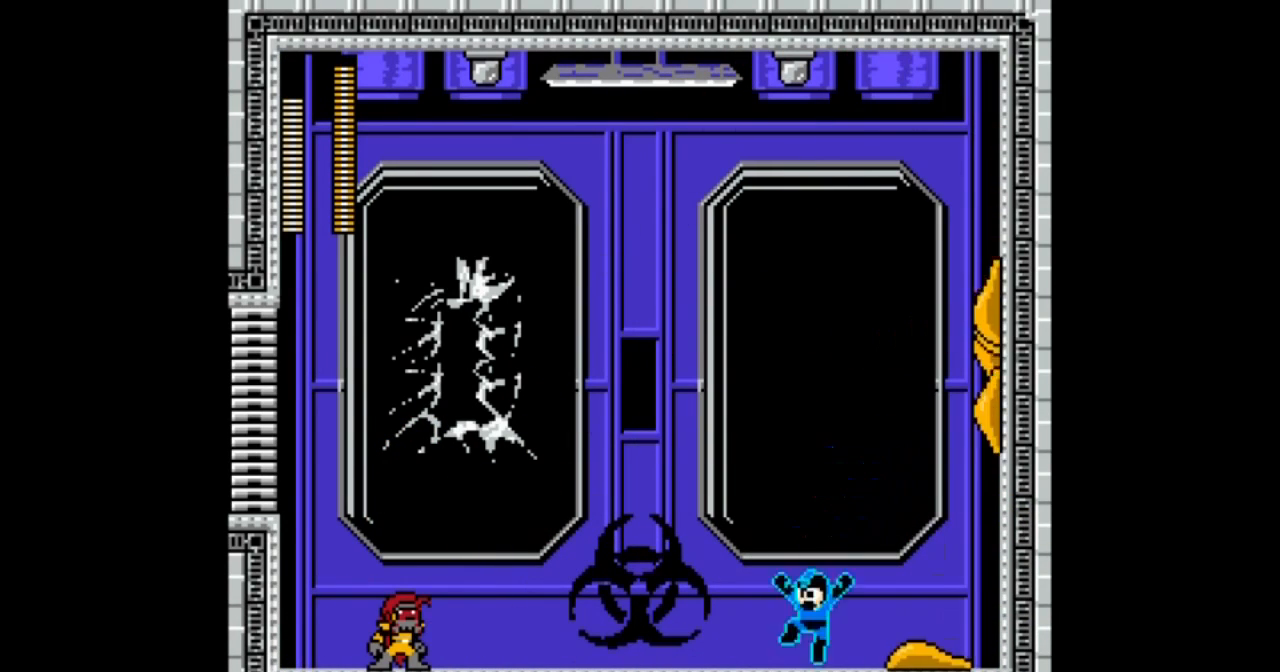
Gameplay with a controller; each line is a JSON object with the inputs held at the frame after it. "events" lists button and stick changes between this image and that frame as [ms after this image, input, new state], when the widget could be followed in between. Not read: L3 R3.
{"buttons": ["A", "B", "DPAD_RIGHT"], "events": [[33, "A", "up"], [133, "A", "down"], [367, "DPAD_RIGHT", "down"], [433, "B", "down"], [467, "DPAD_LEFT", "up"]]}
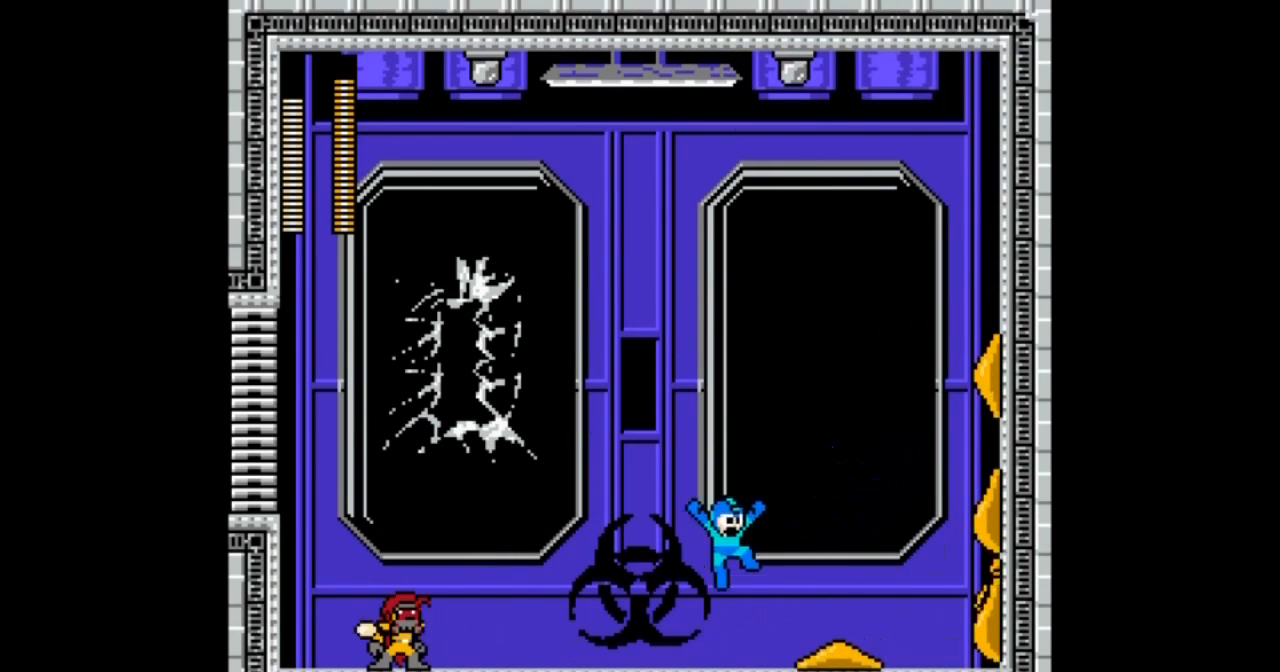
{"buttons": ["A", "B", "DPAD_RIGHT"], "events": []}
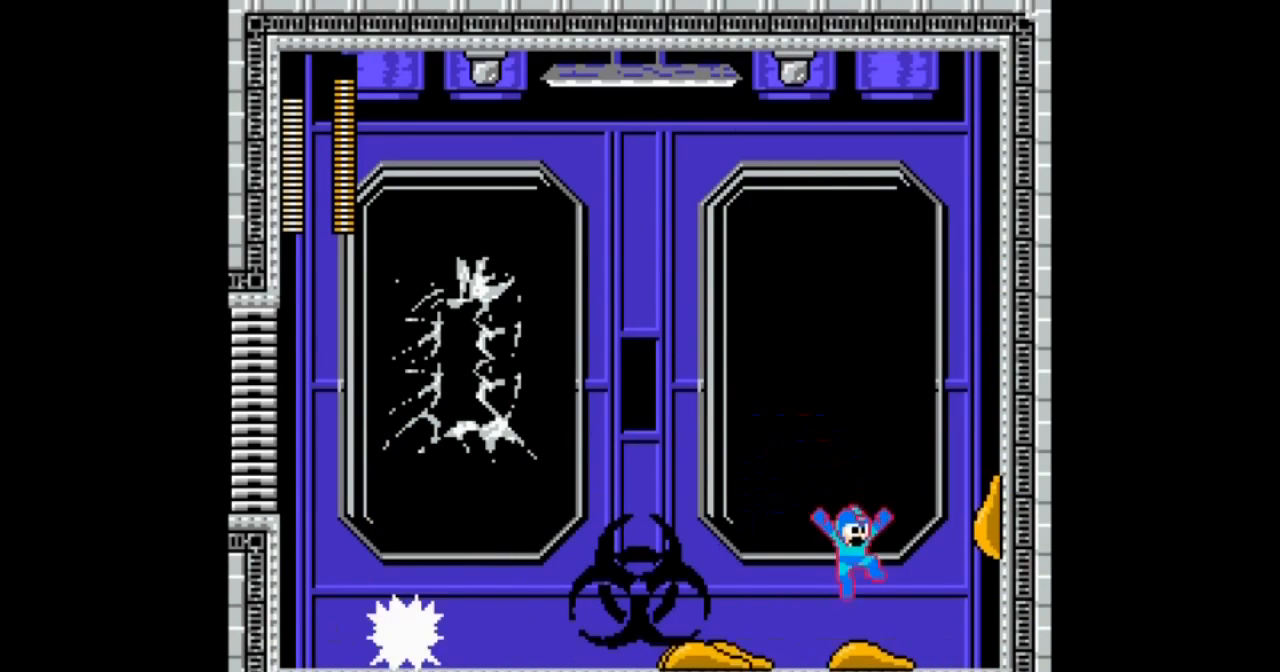
{"buttons": ["A", "DPAD_RIGHT"], "events": [[167, "B", "up"], [167, "DPAD_LEFT", "down"], [267, "B", "down"], [267, "DPAD_RIGHT", "up"], [368, "DPAD_RIGHT", "down"], [434, "DPAD_LEFT", "up"], [468, "B", "up"]]}
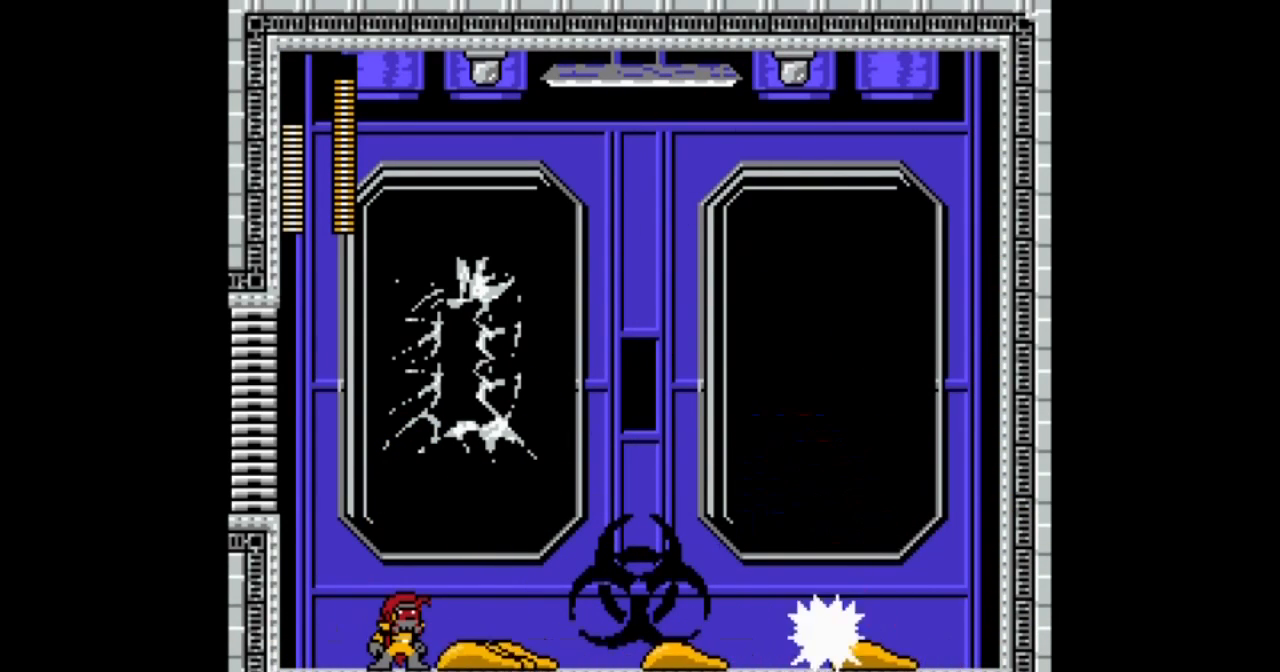
{"buttons": ["A", "DPAD_DOWN", "DPAD_RIGHT"], "events": [[200, "DPAD_LEFT", "down"], [267, "A", "up"], [267, "DPAD_RIGHT", "up"], [334, "DPAD_RIGHT", "down"], [367, "A", "down"], [367, "DPAD_LEFT", "up"], [501, "DPAD_DOWN", "down"]]}
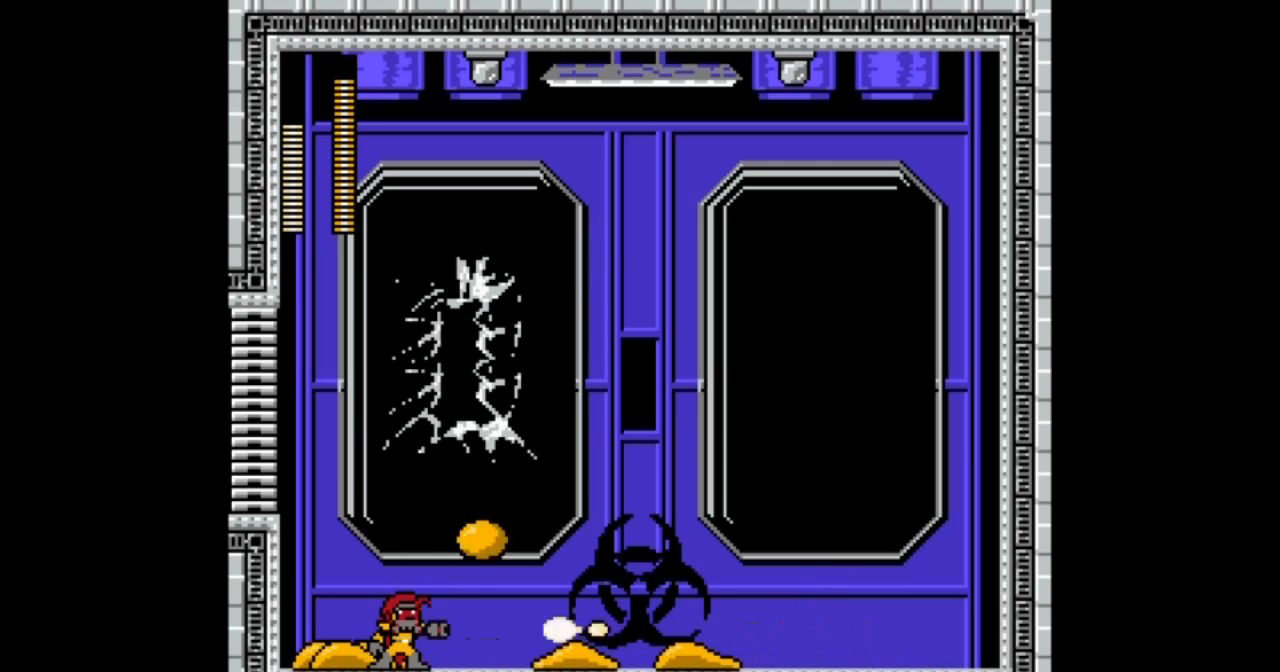
{"buttons": ["A", "DPAD_RIGHT"], "events": [[467, "DPAD_DOWN", "up"]]}
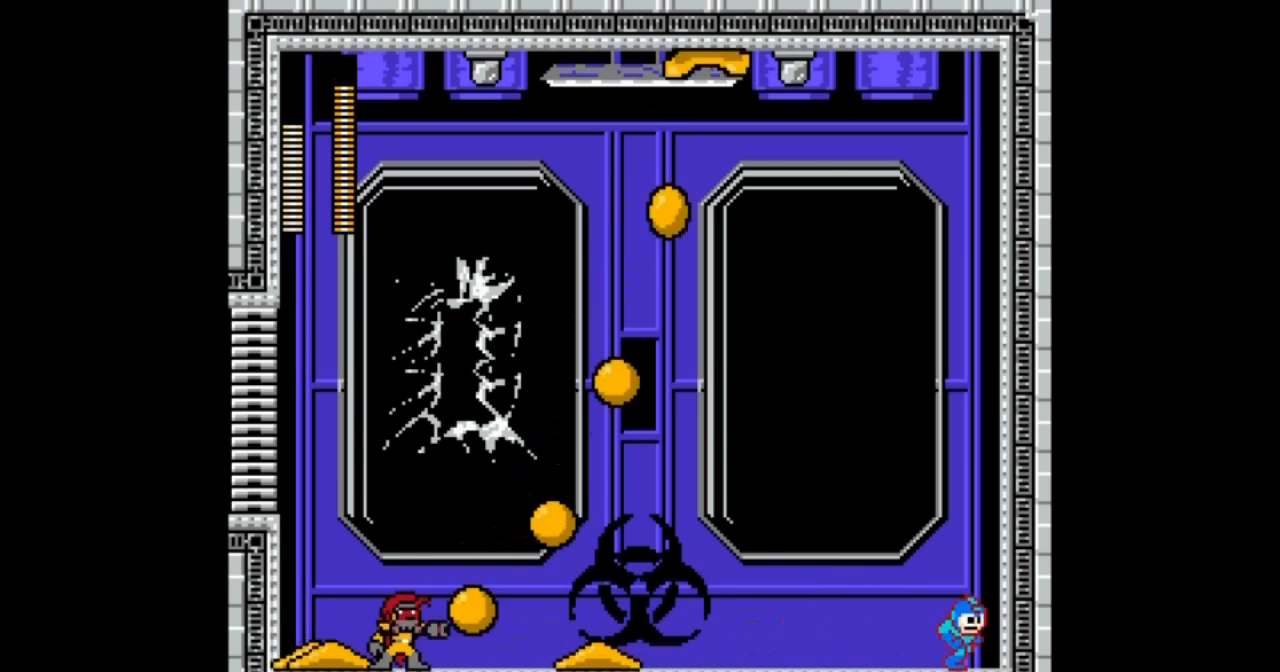
{"buttons": ["A", "B", "DPAD_LEFT"], "events": [[167, "DPAD_RIGHT", "up"], [367, "B", "down"], [400, "DPAD_LEFT", "down"]]}
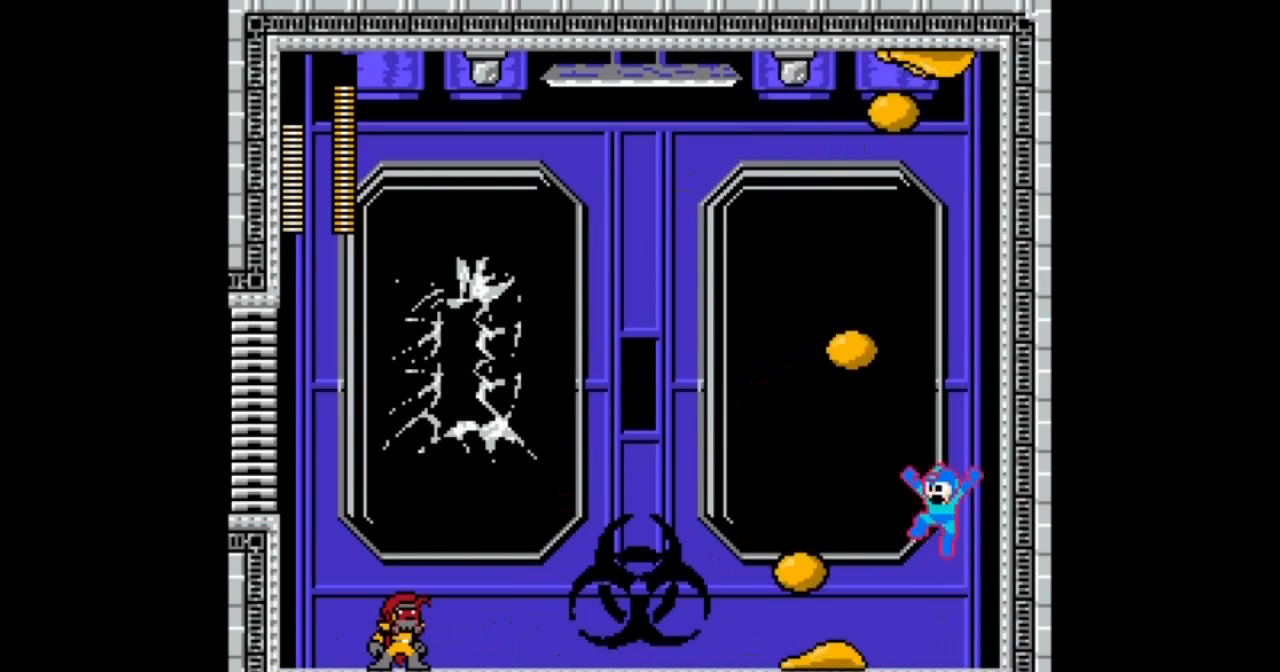
{"buttons": ["A", "DPAD_LEFT"], "events": [[166, "B", "up"]]}
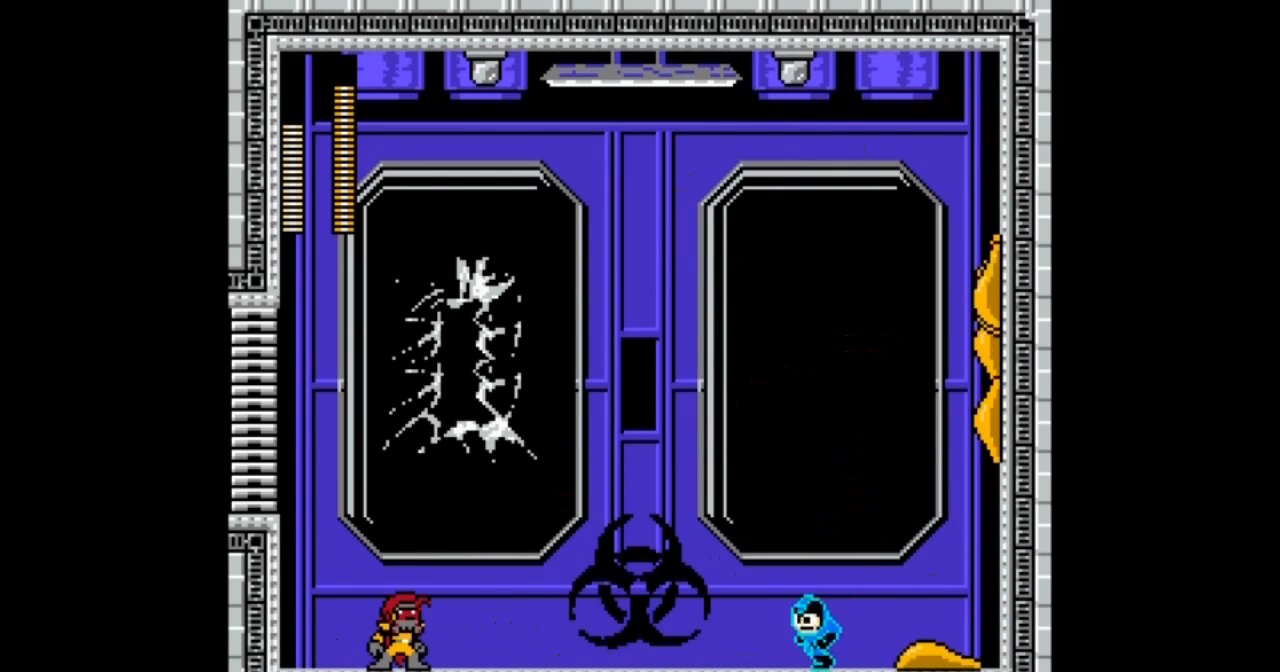
{"buttons": ["A"], "events": [[400, "A", "up"], [467, "A", "down"], [501, "DPAD_LEFT", "up"]]}
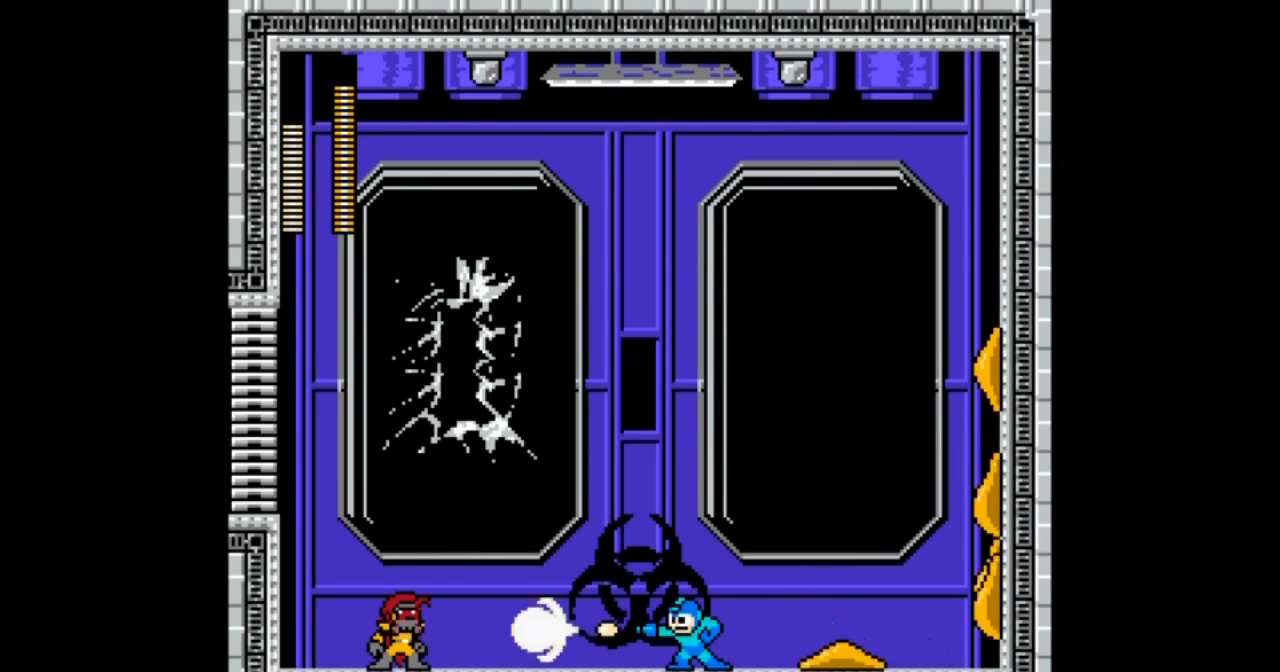
{"buttons": ["A", "B", "DPAD_RIGHT"], "events": [[266, "DPAD_RIGHT", "down"], [333, "B", "down"]]}
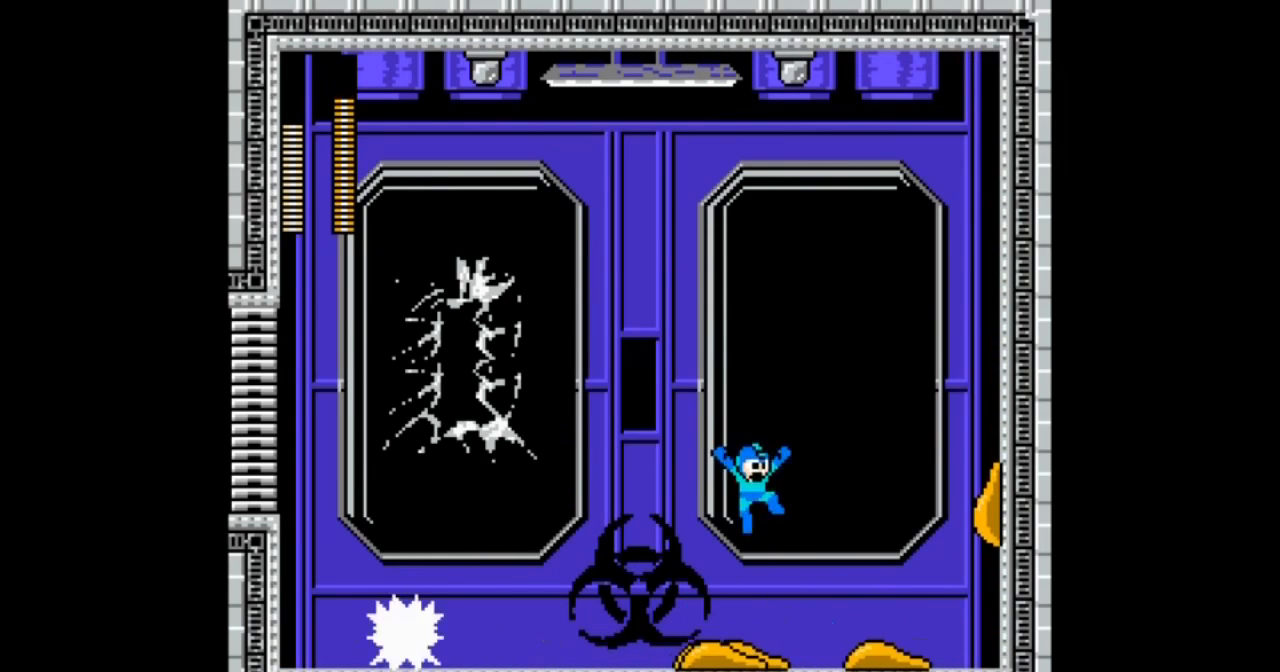
{"buttons": ["A", "DPAD_LEFT"], "events": [[334, "B", "up"], [400, "DPAD_LEFT", "down"], [467, "DPAD_RIGHT", "up"]]}
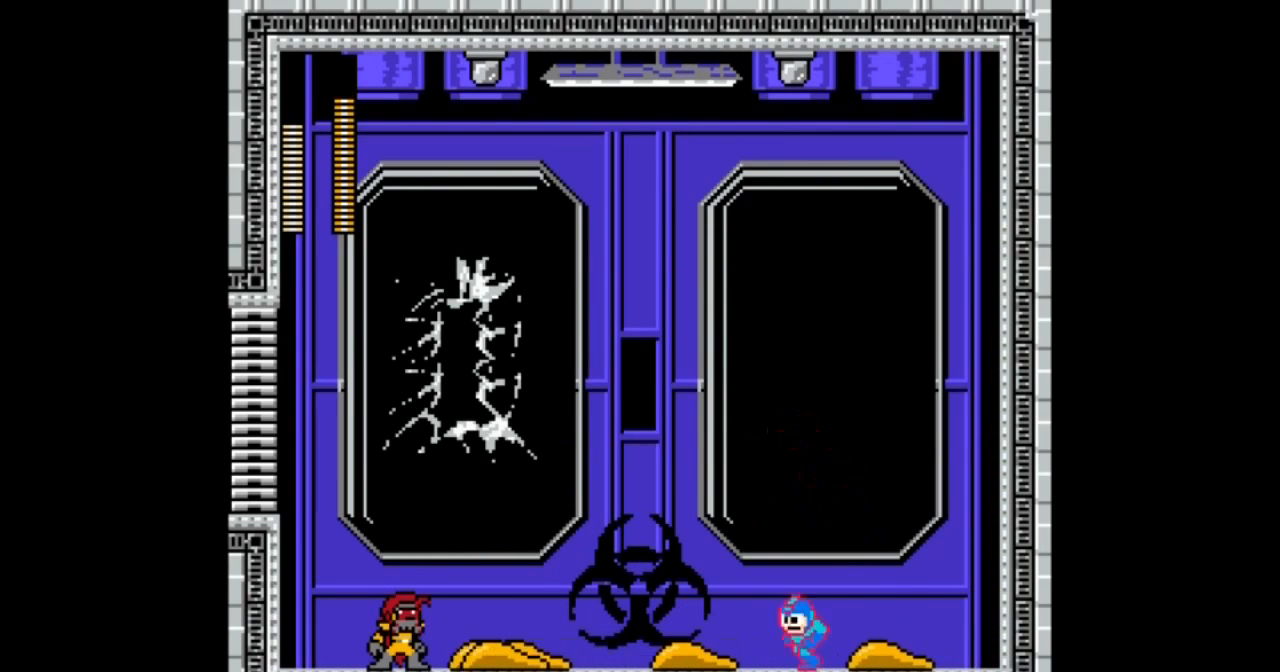
{"buttons": ["A", "DPAD_RIGHT"], "events": [[33, "DPAD_RIGHT", "down"], [66, "B", "down"], [100, "DPAD_LEFT", "up"], [333, "B", "up"]]}
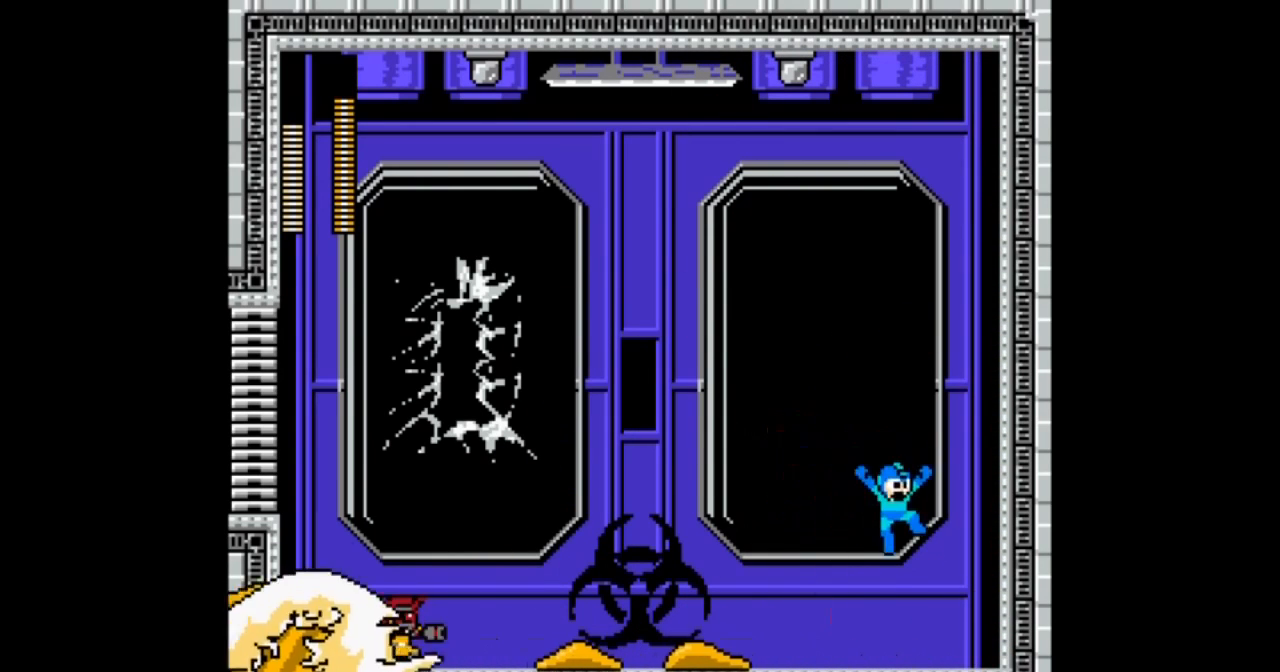
{"buttons": ["A"], "events": [[300, "DPAD_LEFT", "down"], [334, "DPAD_RIGHT", "up"], [400, "DPAD_LEFT", "up"]]}
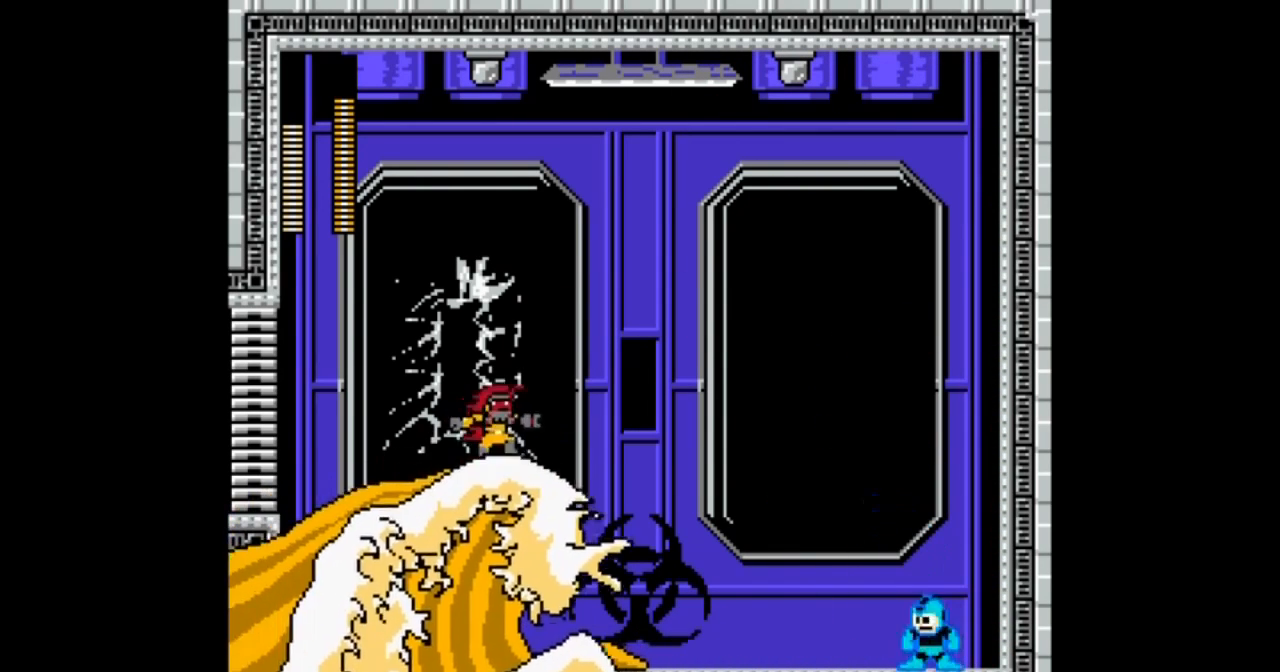
{"buttons": ["A", "B", "DPAD_RIGHT"], "events": [[100, "B", "down"], [433, "DPAD_RIGHT", "down"]]}
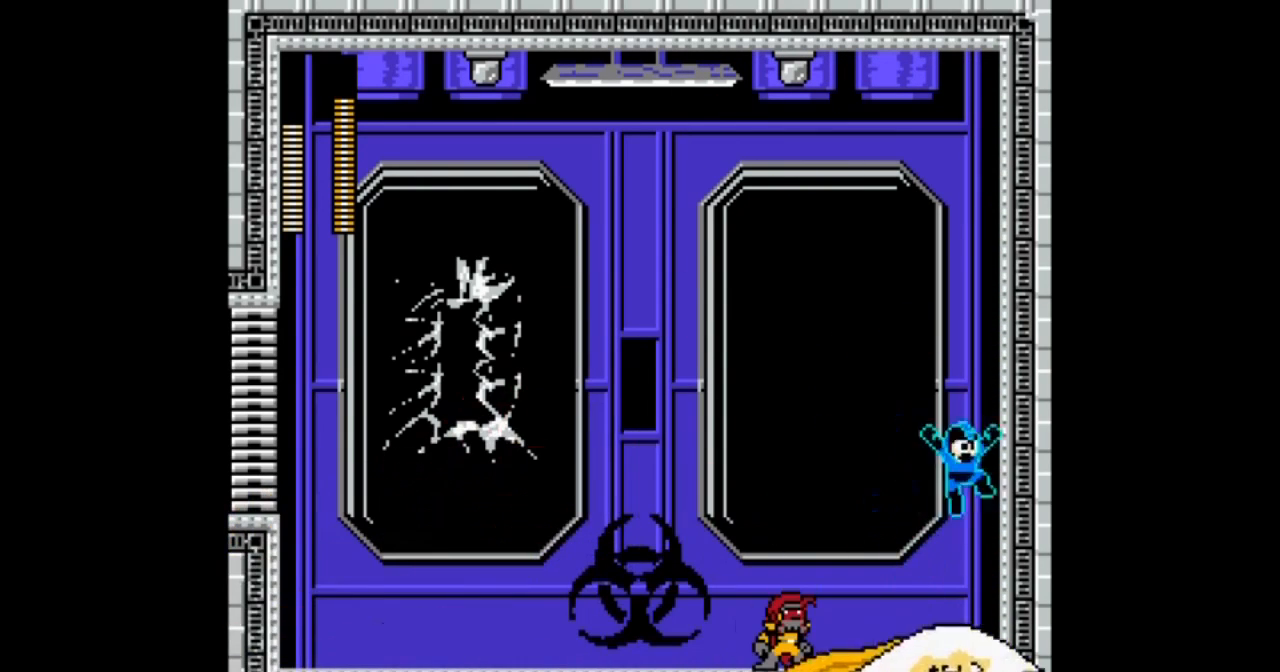
{"buttons": ["A", "DPAD_LEFT"], "events": [[33, "B", "up"], [133, "DPAD_LEFT", "down"], [200, "DPAD_RIGHT", "up"], [300, "A", "up"], [300, "DPAD_LEFT", "up"], [367, "A", "down"], [434, "DPAD_LEFT", "down"]]}
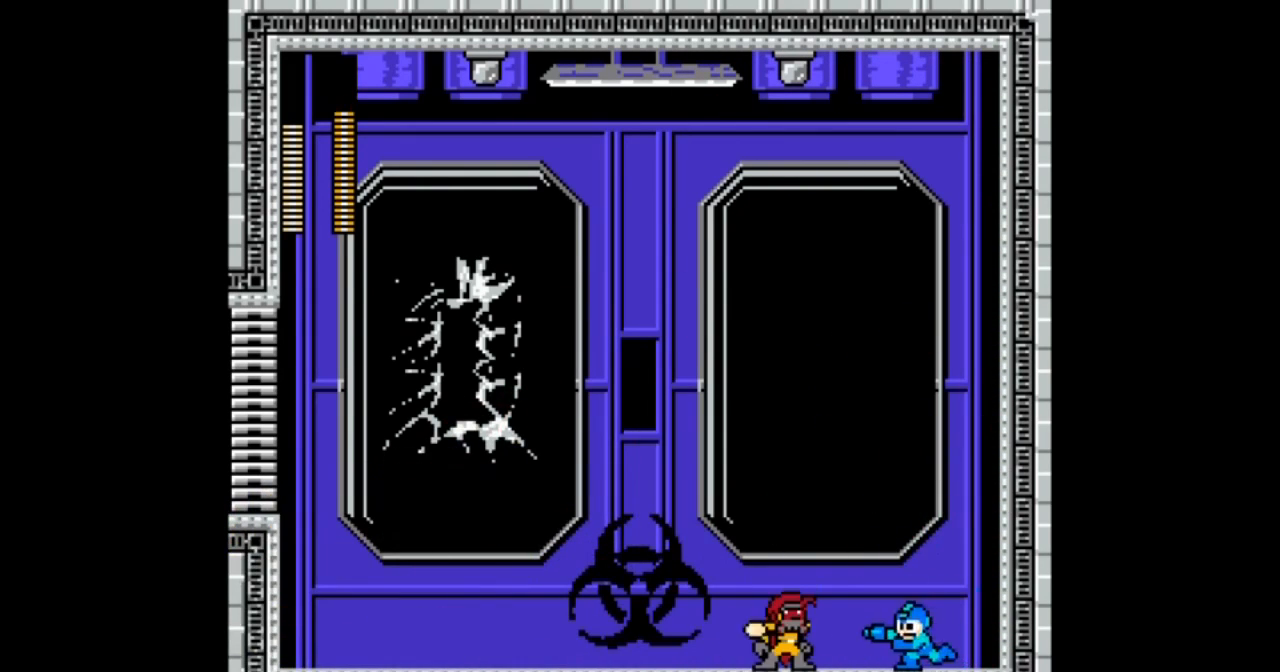
{"buttons": ["A", "B", "DPAD_LEFT"], "events": [[34, "B", "down"]]}
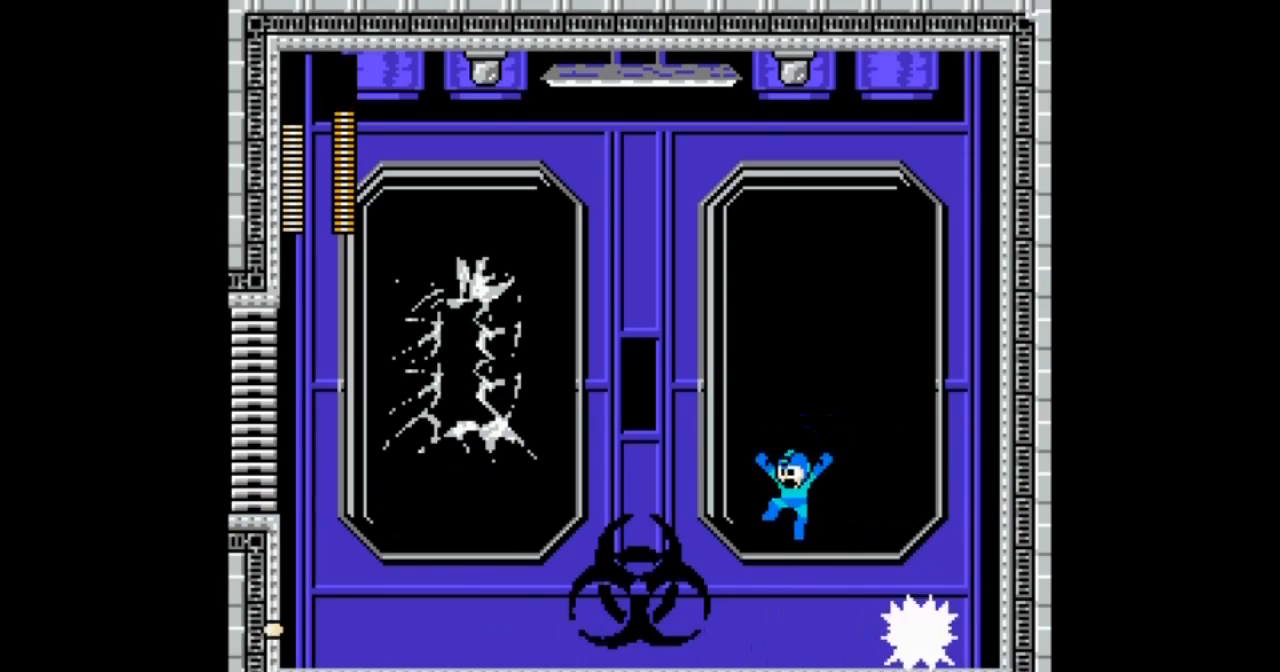
{"buttons": ["A", "B", "DPAD_DOWN", "DPAD_LEFT"], "events": [[33, "DPAD_DOWN", "down"], [100, "B", "up"], [234, "B", "down"]]}
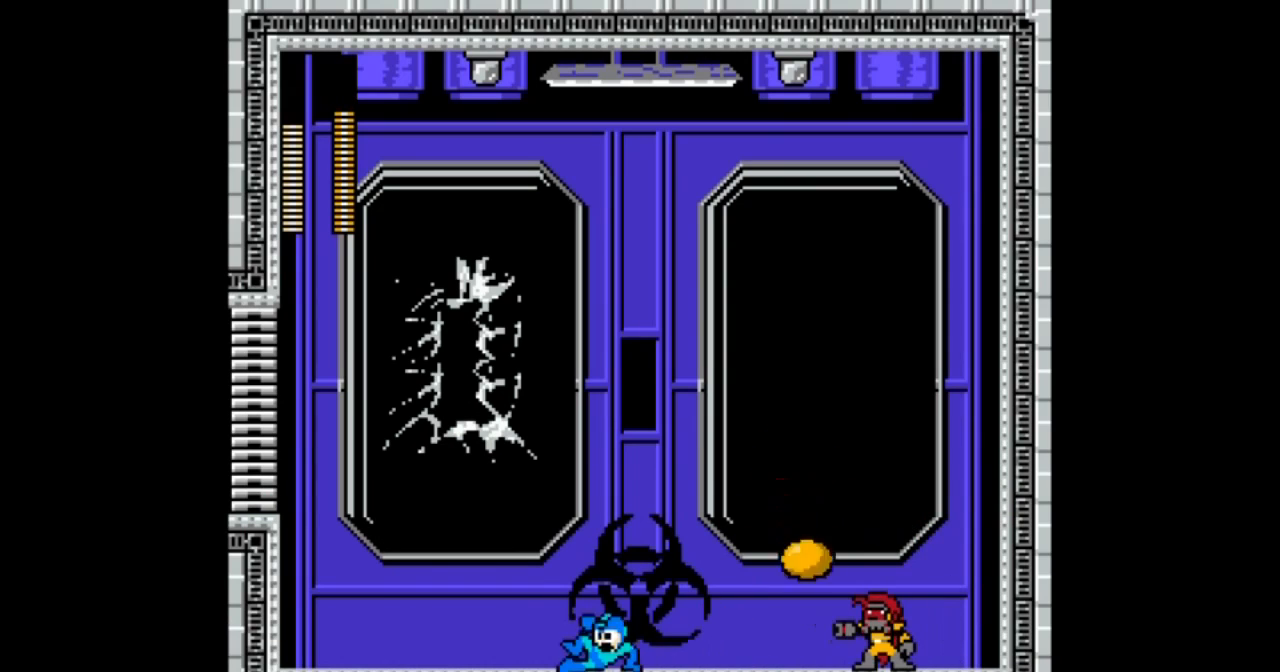
{"buttons": ["A", "DPAD_LEFT"], "events": [[100, "B", "up"], [500, "DPAD_DOWN", "up"]]}
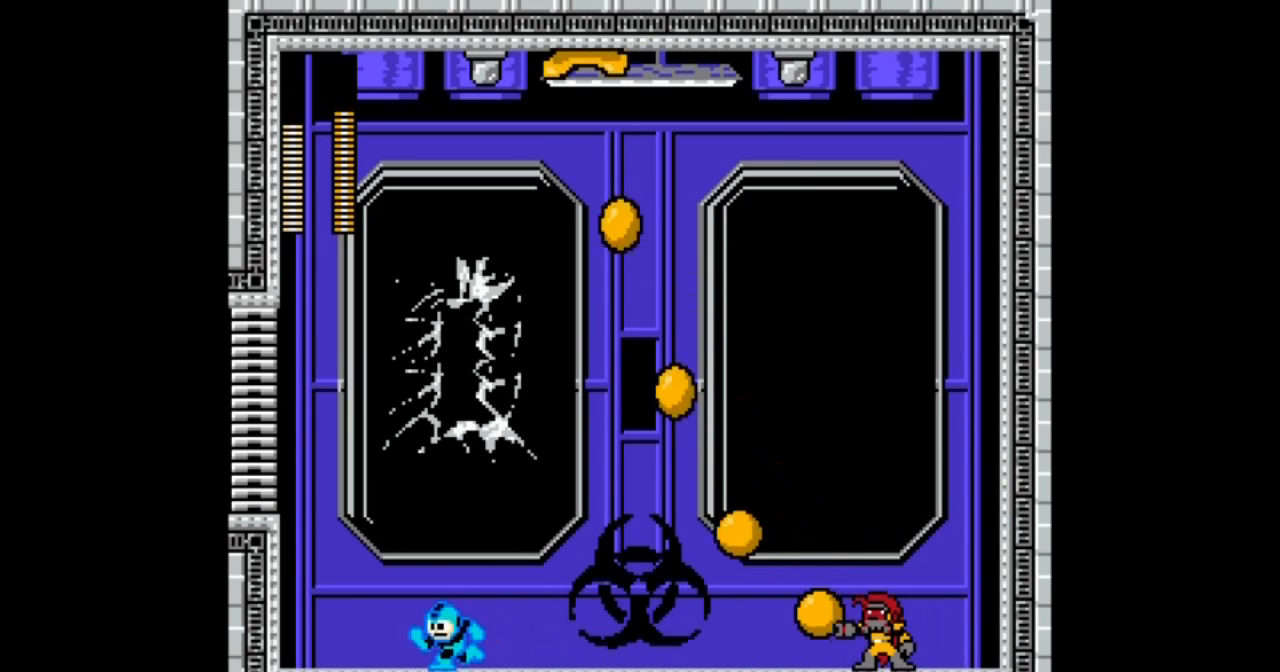
{"buttons": ["A", "B", "DPAD_RIGHT"], "events": [[367, "B", "down"], [434, "DPAD_RIGHT", "down"], [500, "DPAD_LEFT", "up"]]}
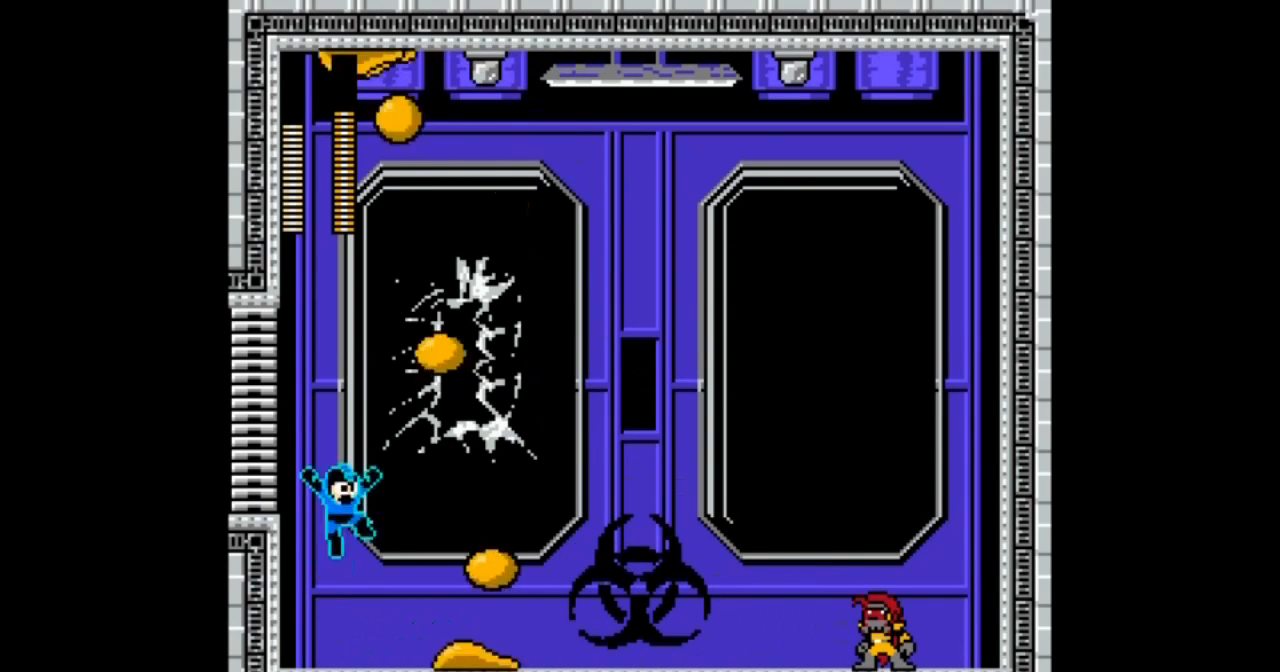
{"buttons": ["A", "DPAD_RIGHT"], "events": [[434, "B", "up"]]}
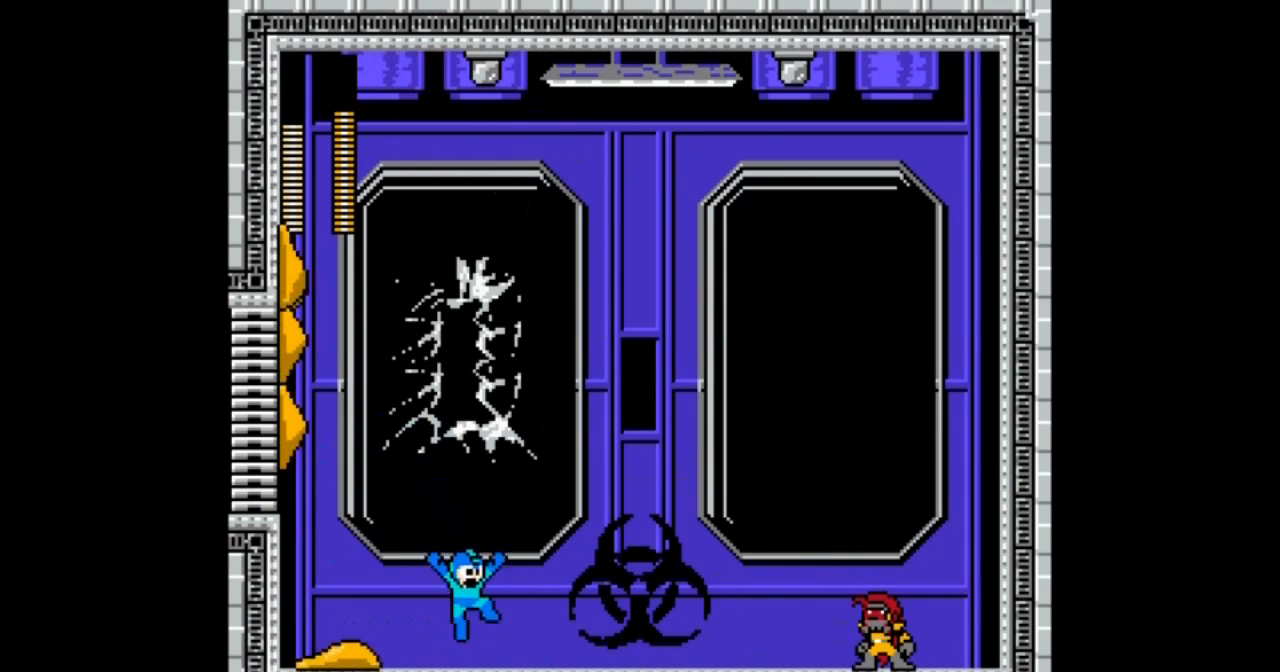
{"buttons": ["A", "DPAD_RIGHT"], "events": [[100, "A", "up"], [133, "A", "down"]]}
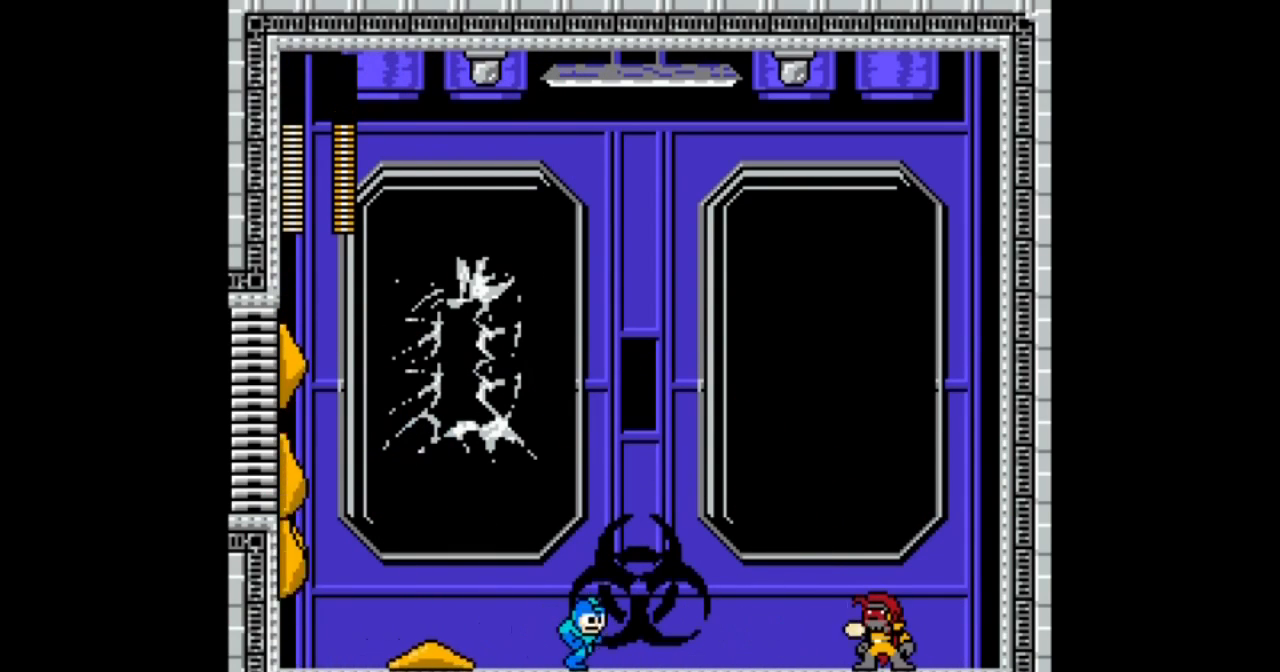
{"buttons": ["A", "B", "DPAD_LEFT"], "events": [[267, "DPAD_RIGHT", "up"], [367, "DPAD_LEFT", "down"], [434, "B", "down"]]}
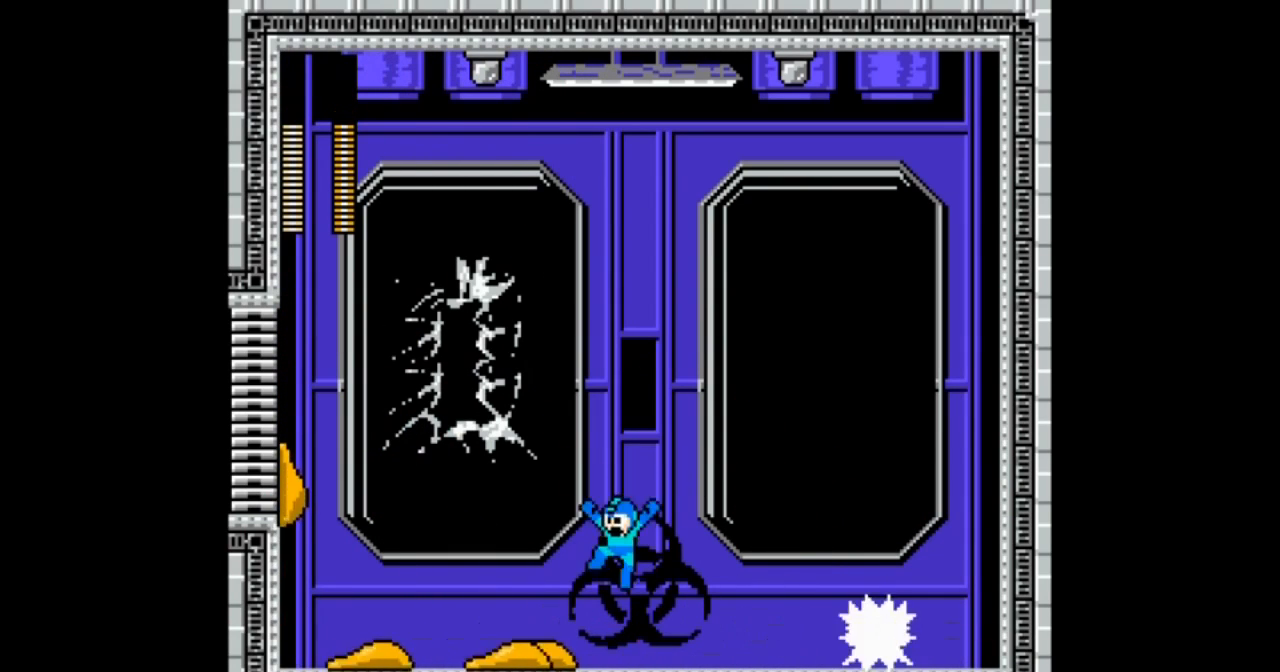
{"buttons": ["A", "B", "DPAD_LEFT"], "events": []}
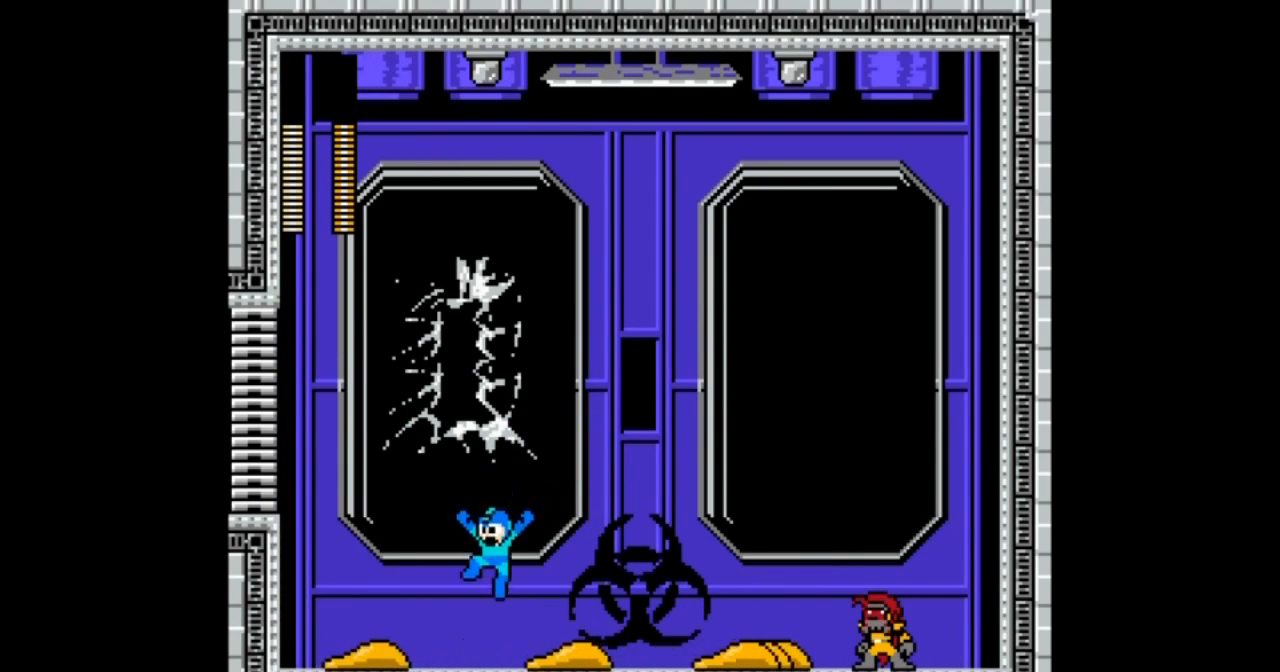
{"buttons": ["A", "DPAD_LEFT"], "events": [[33, "B", "up"], [33, "DPAD_RIGHT", "down"], [67, "DPAD_LEFT", "up"], [167, "B", "down"], [267, "DPAD_LEFT", "down"], [367, "DPAD_RIGHT", "up"], [401, "B", "up"]]}
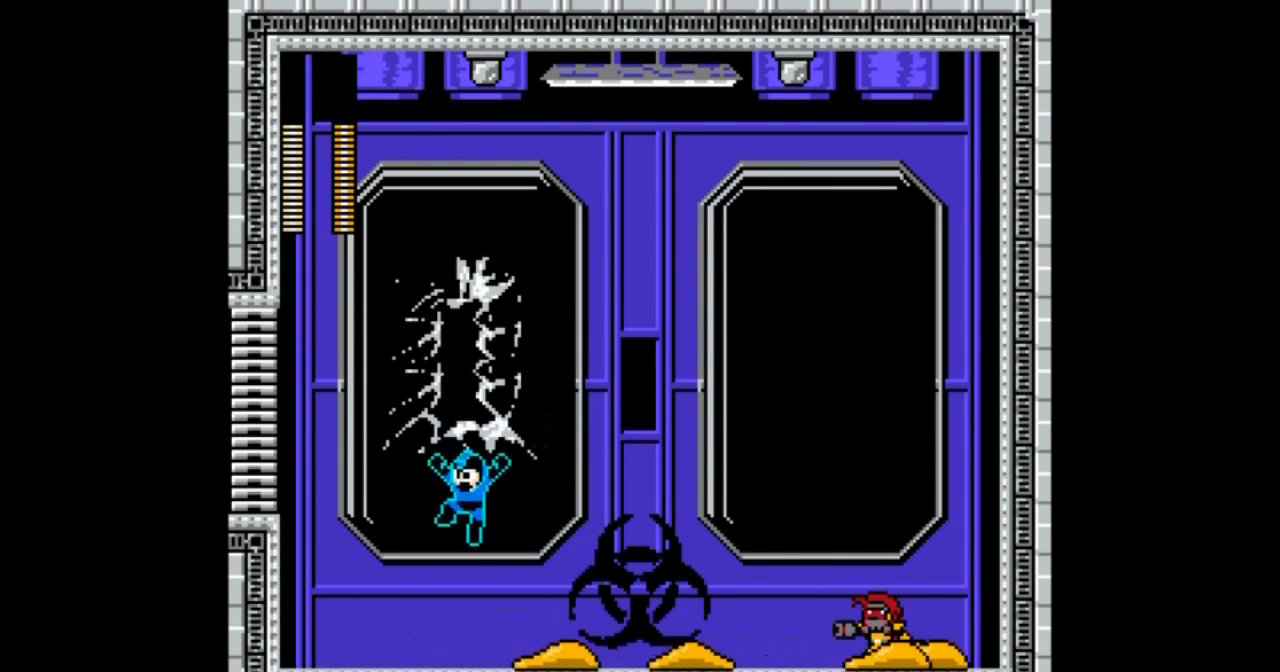
{"buttons": ["A", "DPAD_LEFT"], "events": [[166, "DPAD_RIGHT", "down"], [267, "A", "up"], [267, "DPAD_LEFT", "up"], [367, "A", "down"], [367, "DPAD_LEFT", "down"], [367, "DPAD_RIGHT", "up"]]}
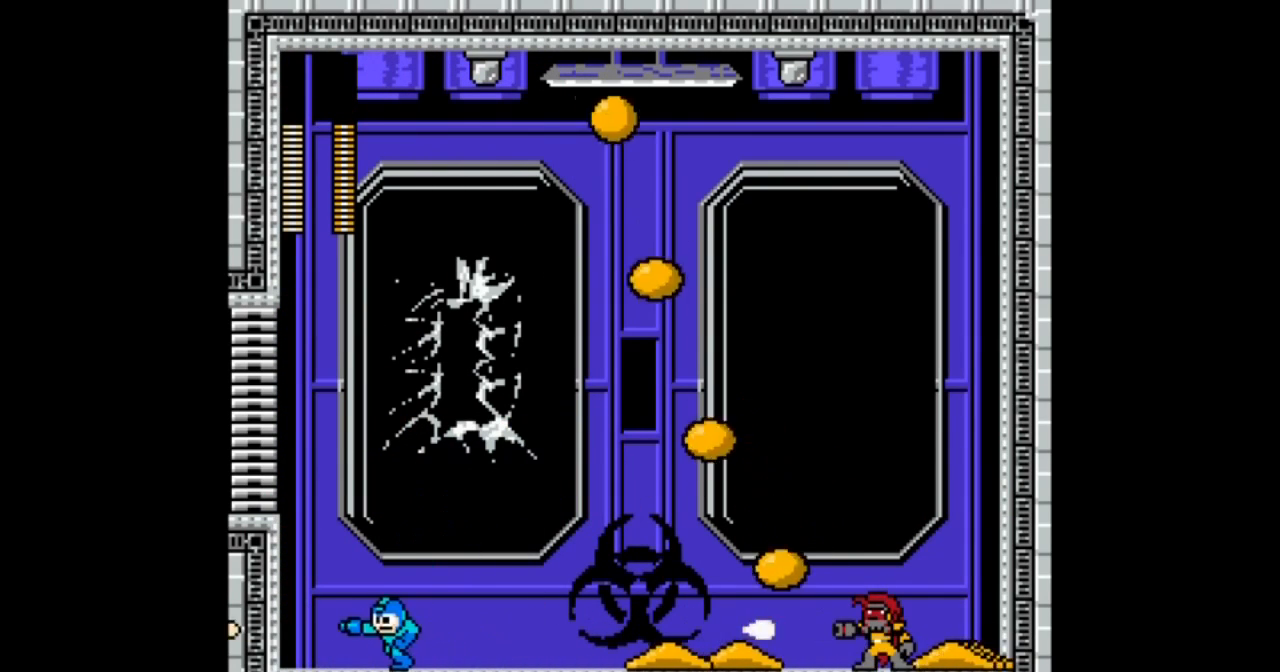
{"buttons": ["A", "DPAD_RIGHT"], "events": [[367, "DPAD_LEFT", "up"], [367, "DPAD_RIGHT", "down"]]}
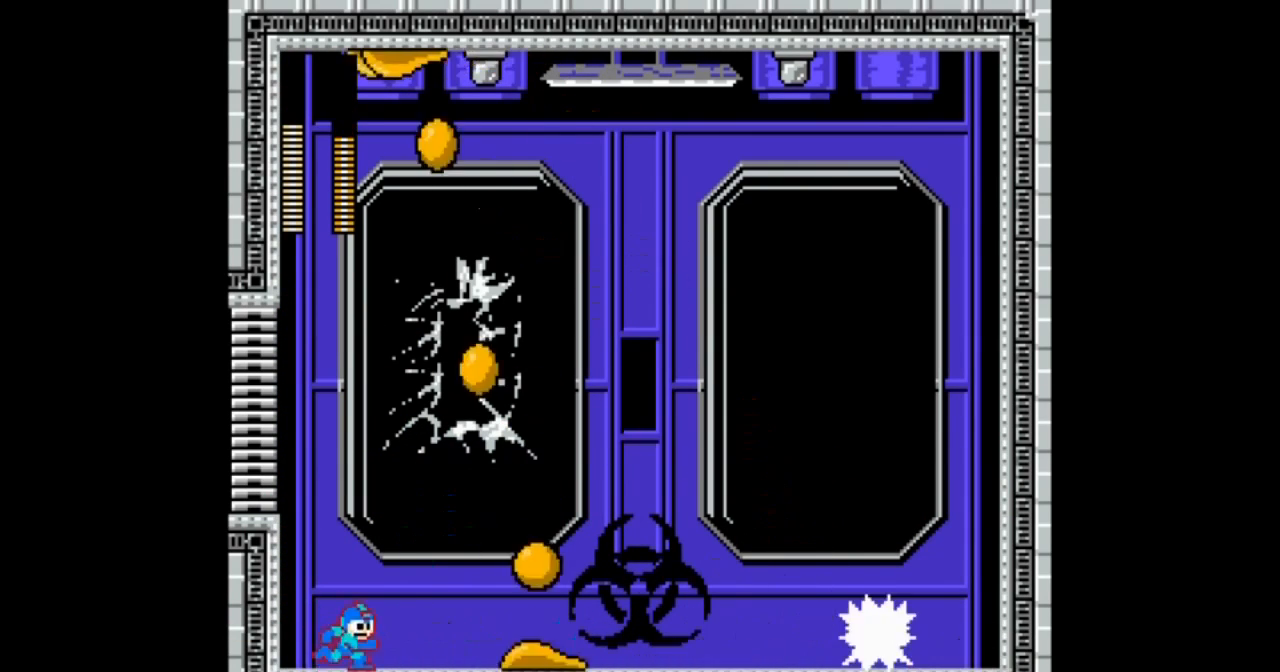
{"buttons": ["A", "DPAD_RIGHT"], "events": [[66, "B", "down"], [367, "B", "up"]]}
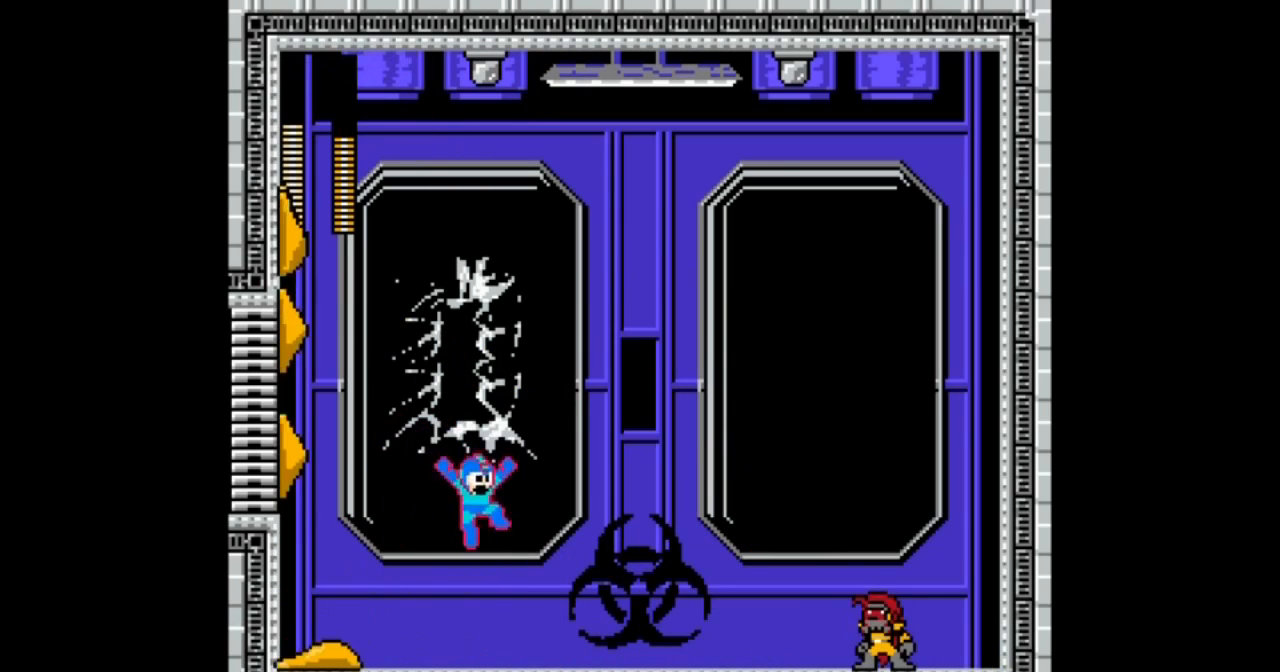
{"buttons": ["A", "DPAD_RIGHT"], "events": []}
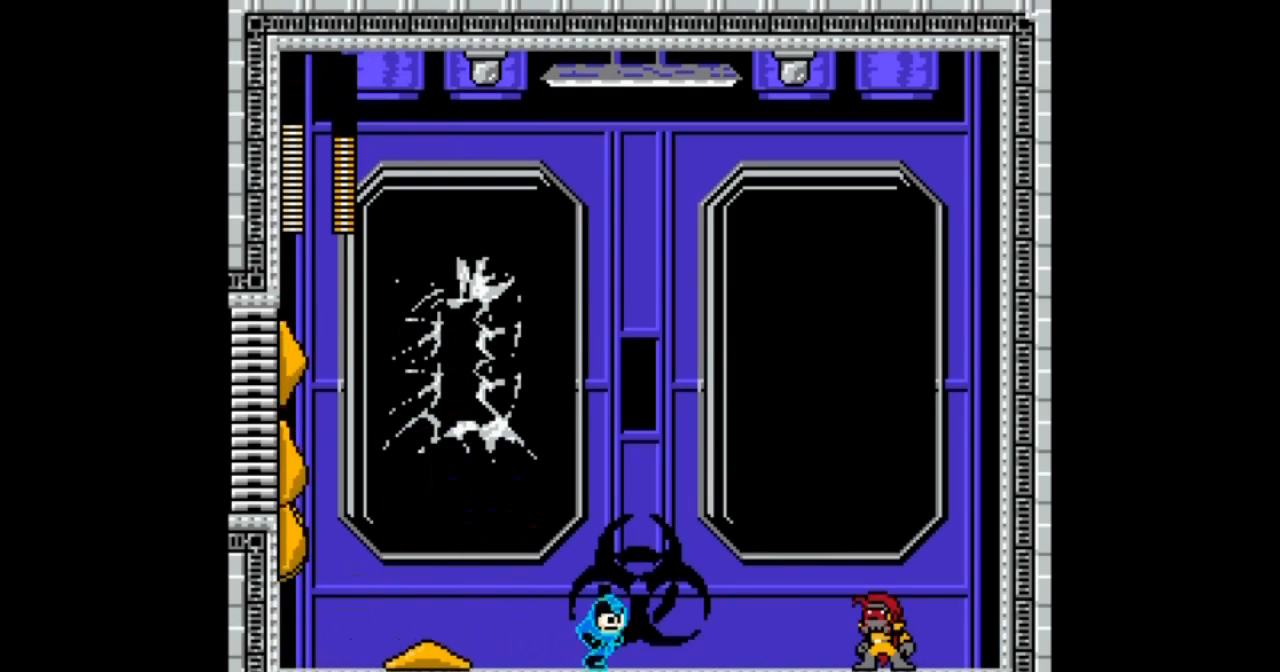
{"buttons": ["A", "B", "DPAD_LEFT"], "events": [[33, "A", "up"], [66, "A", "down"], [100, "DPAD_RIGHT", "up"], [267, "DPAD_LEFT", "down"], [367, "B", "down"]]}